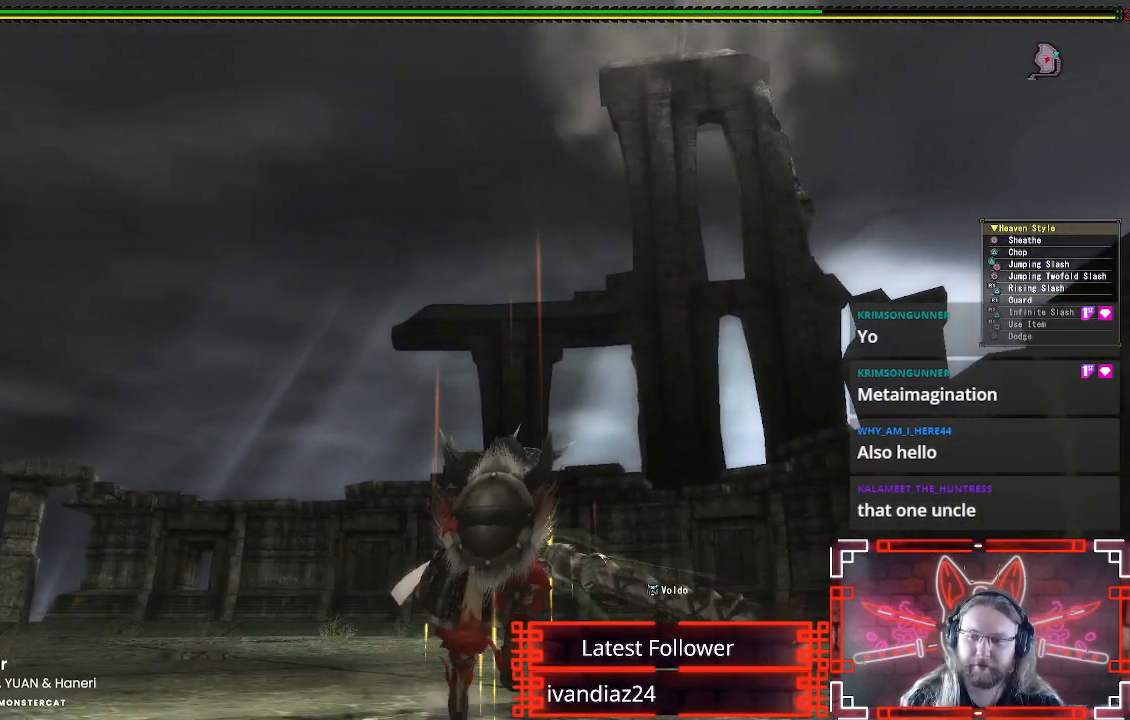
Gameplay with a controller (Xbox layout); each line is a JSON object with the inputs held at the frame after it. "events" lists button and stick changes between this image and that frame as [ms after this image, input, new state], when the widget could be followed in between.
{"buttons": [], "left_stick": "down", "right_stick": "center", "events": []}
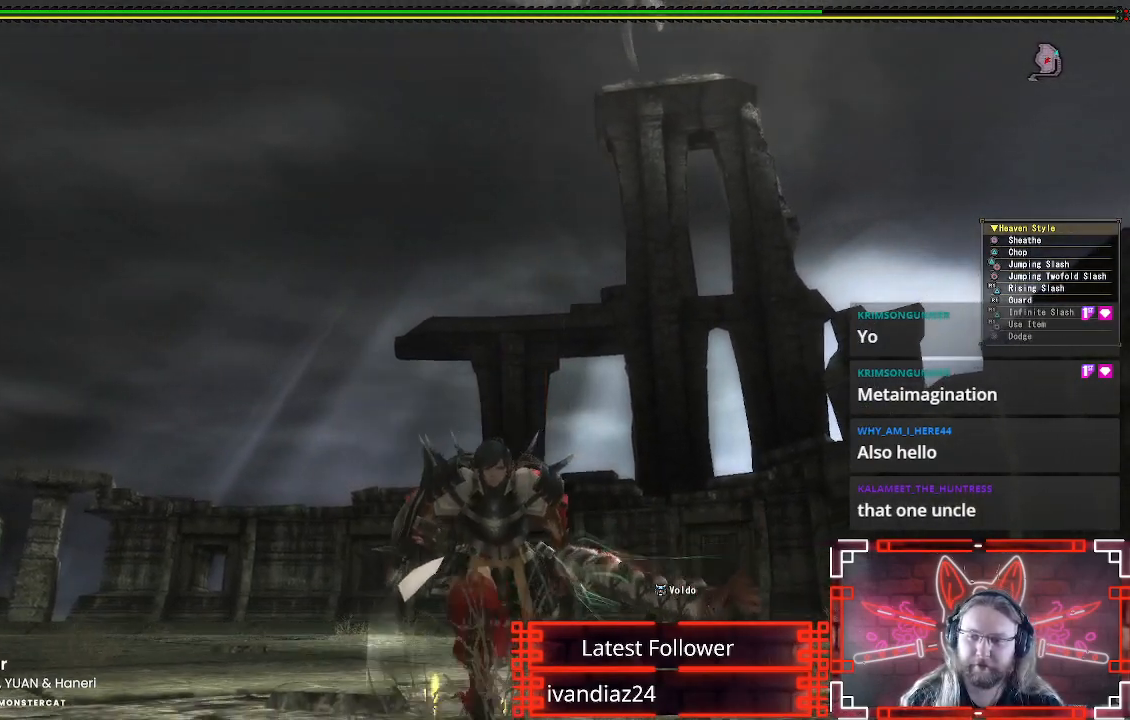
{"buttons": [], "left_stick": "down-left", "right_stick": "right", "events": [[317, "left_stick", "down-left"], [483, "right_stick", "right"]]}
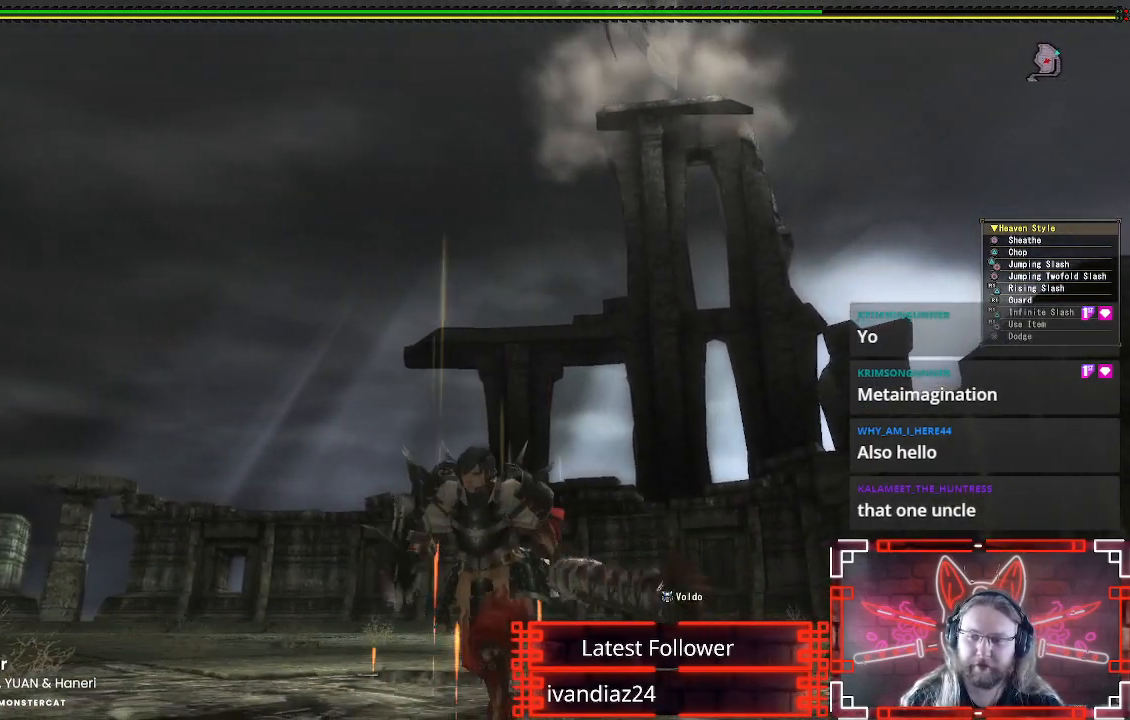
{"buttons": [], "left_stick": "down-left", "right_stick": "center", "events": [[83, "right_stick", "center"]]}
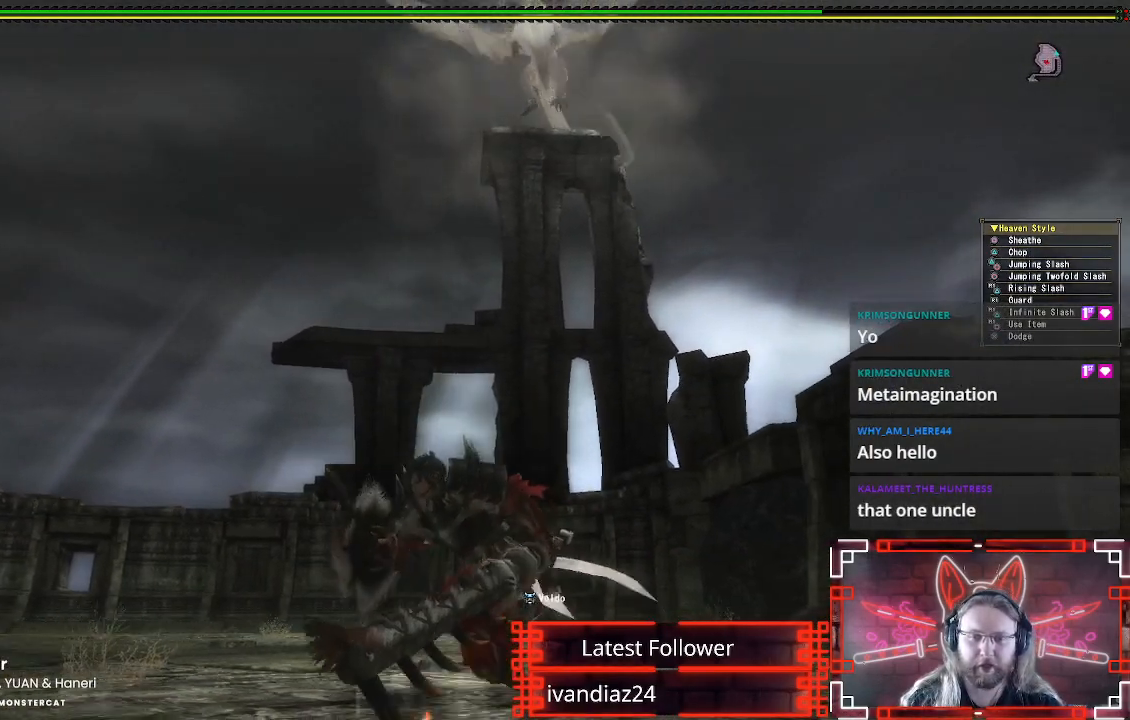
{"buttons": [], "left_stick": "left", "right_stick": "center", "events": [[350, "left_stick", "left"]]}
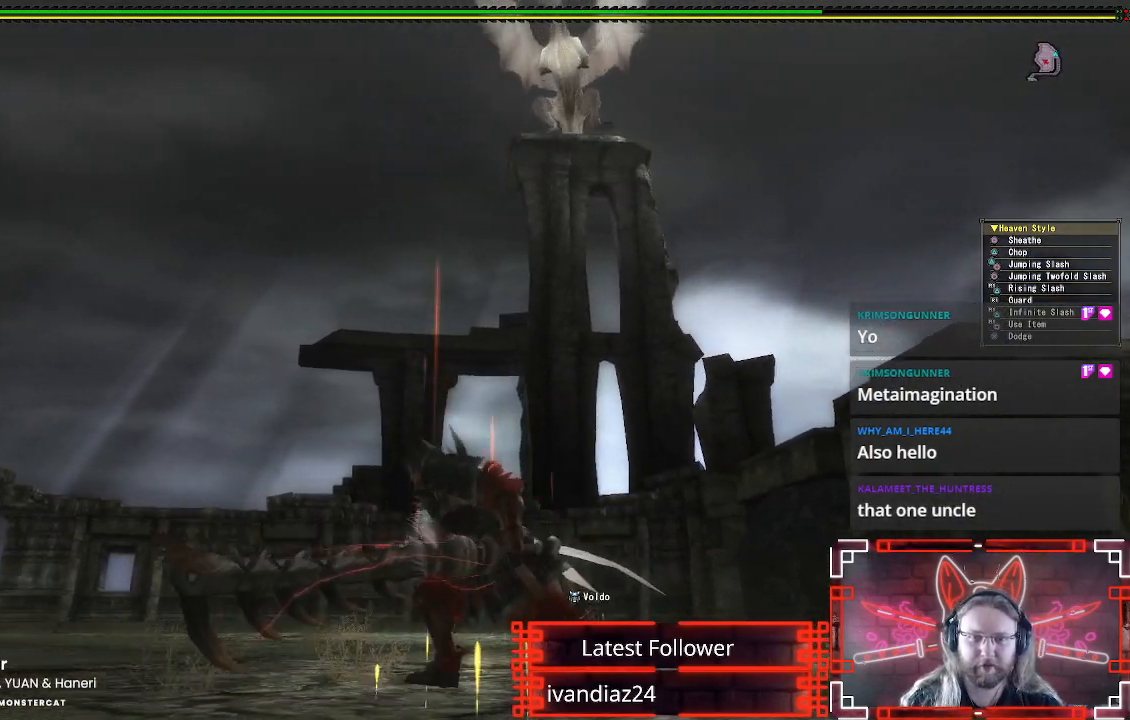
{"buttons": [], "left_stick": "left", "right_stick": "center", "events": []}
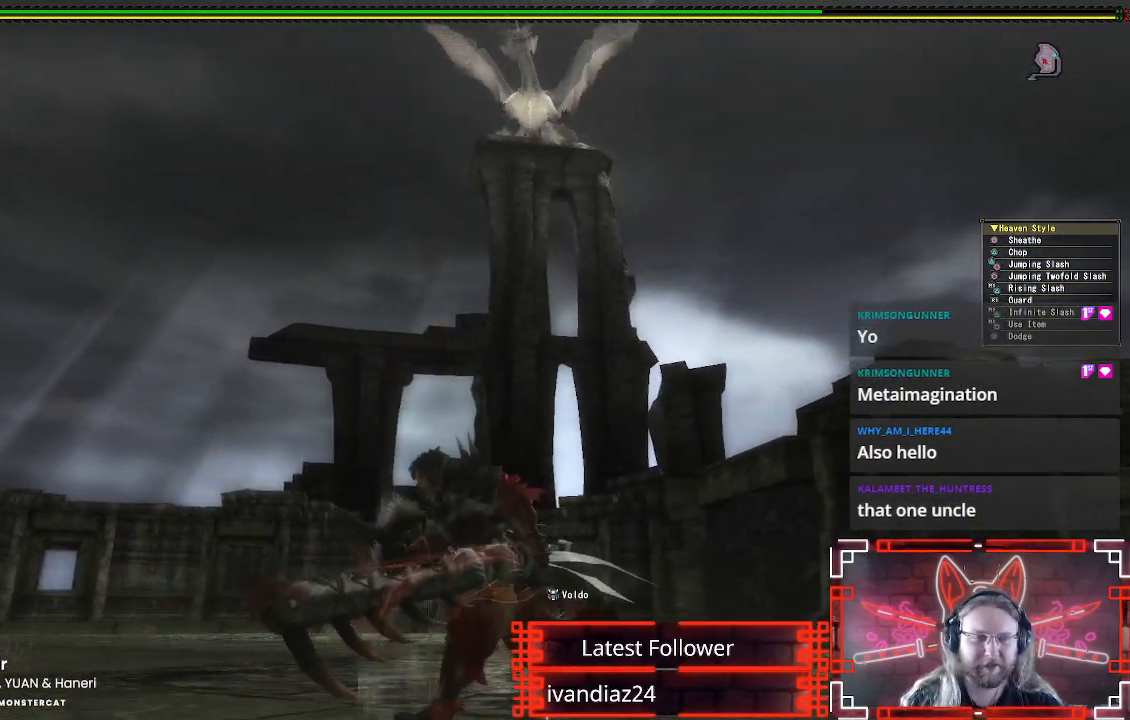
{"buttons": [], "left_stick": "left", "right_stick": "center", "events": []}
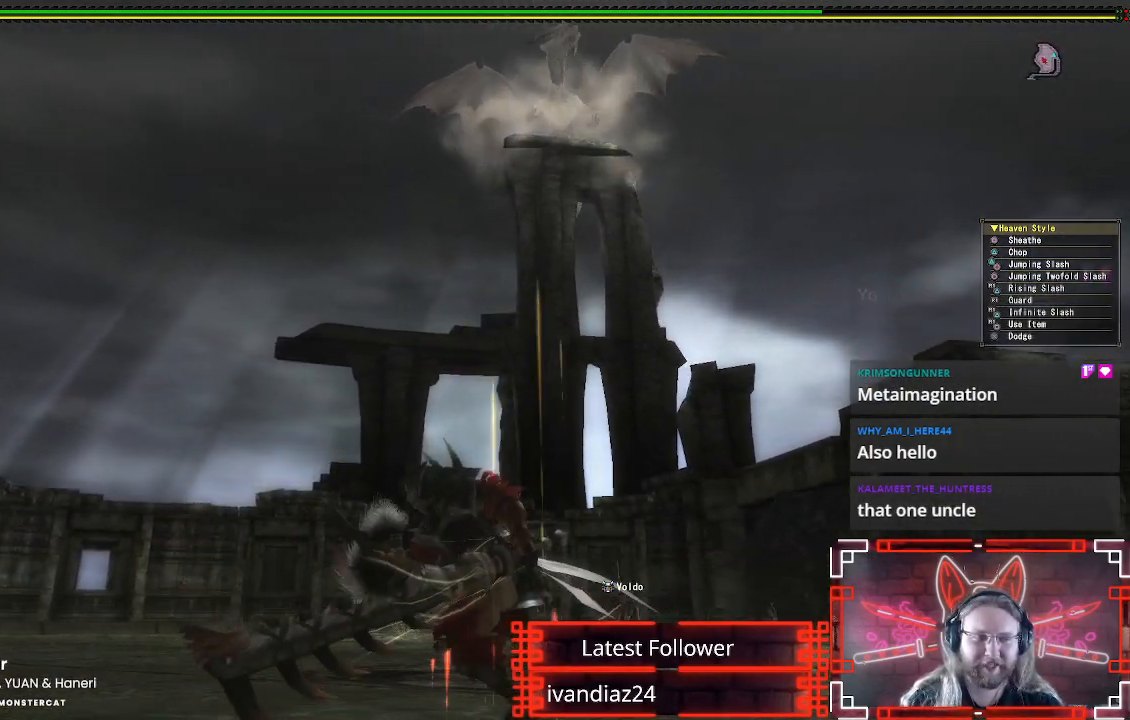
{"buttons": [], "left_stick": "left", "right_stick": "center", "events": []}
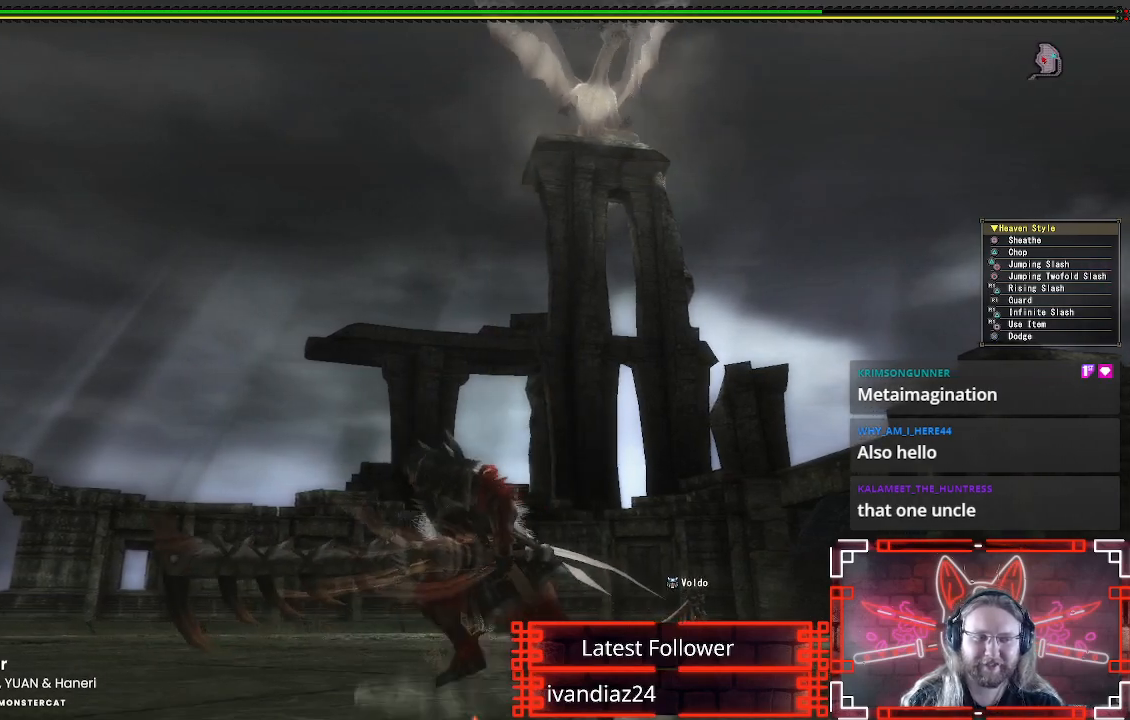
{"buttons": [], "left_stick": "left", "right_stick": "up-right", "events": [[483, "right_stick", "up-right"]]}
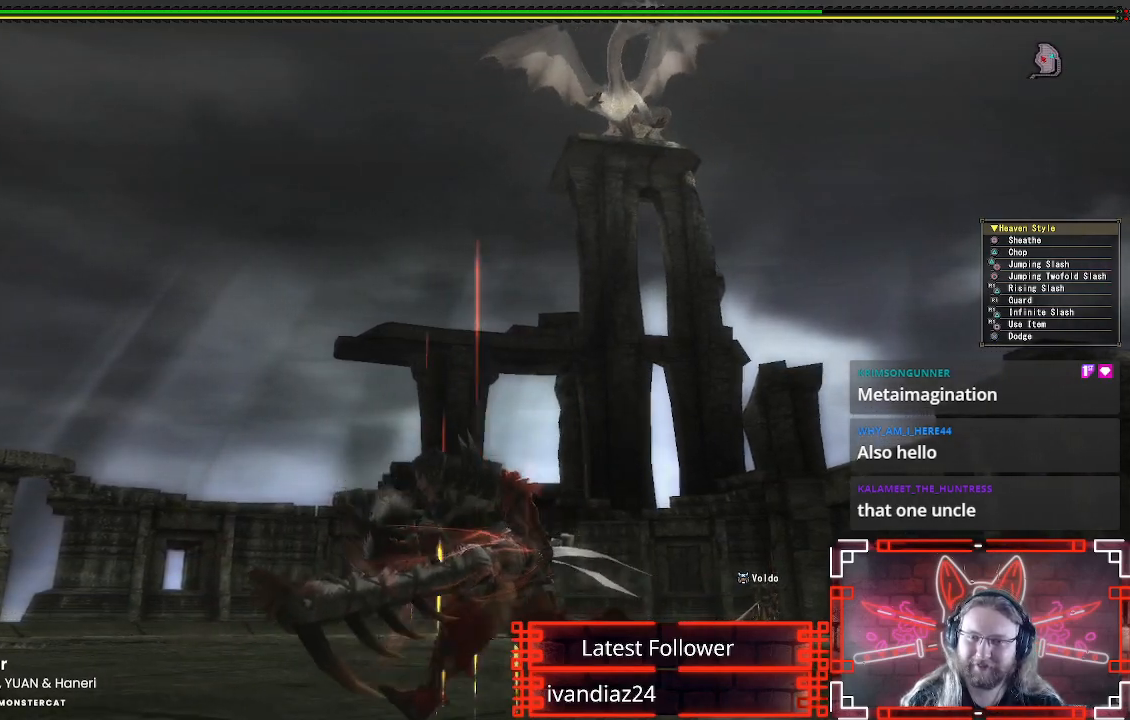
{"buttons": [], "left_stick": "left", "right_stick": "center", "events": [[133, "right_stick", "center"], [367, "right_stick", "up"], [483, "right_stick", "center"]]}
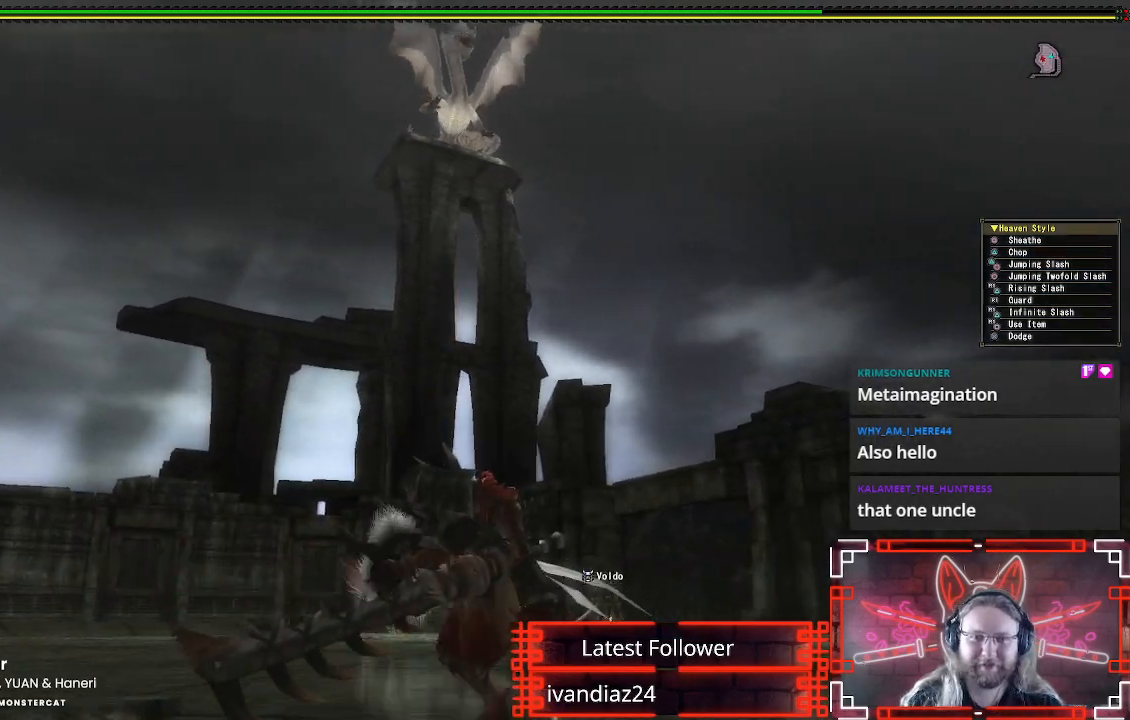
{"buttons": [], "left_stick": "left", "right_stick": "center", "events": [[150, "right_stick", "up"], [267, "right_stick", "center"]]}
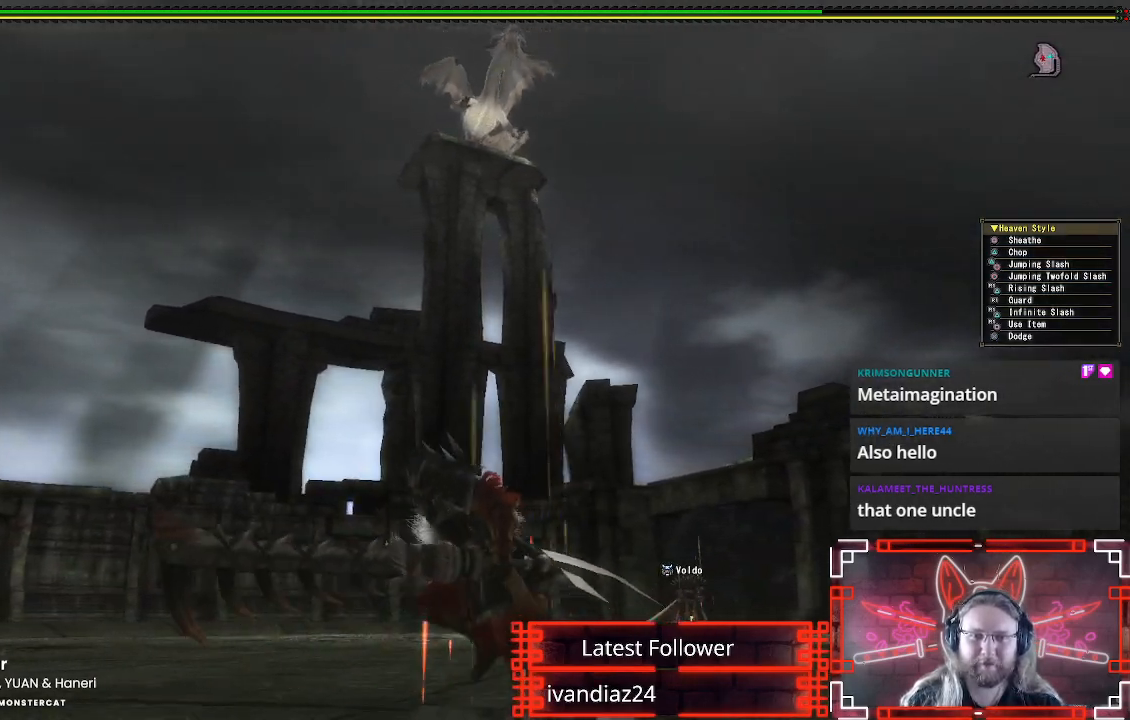
{"buttons": [], "left_stick": "left", "right_stick": "down-right", "events": [[500, "right_stick", "down-right"]]}
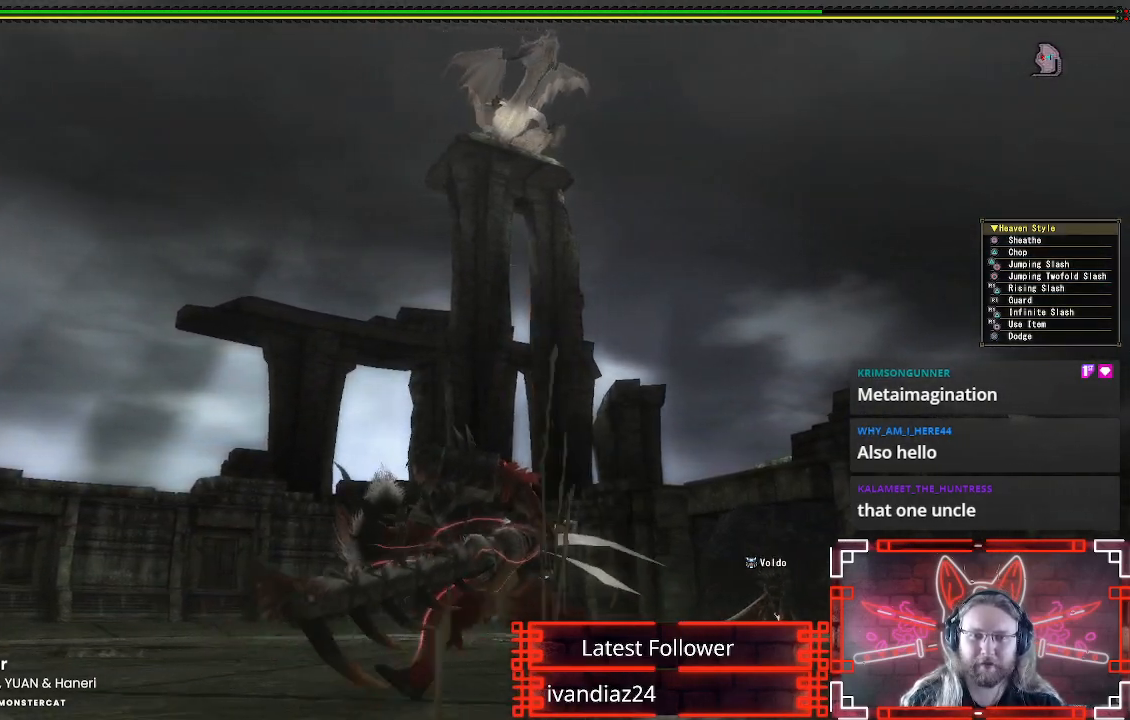
{"buttons": [], "left_stick": "up-left", "right_stick": "down", "events": [[133, "right_stick", "center"], [217, "X", "down"], [317, "X", "up"], [317, "left_stick", "up-left"], [433, "right_stick", "down"]]}
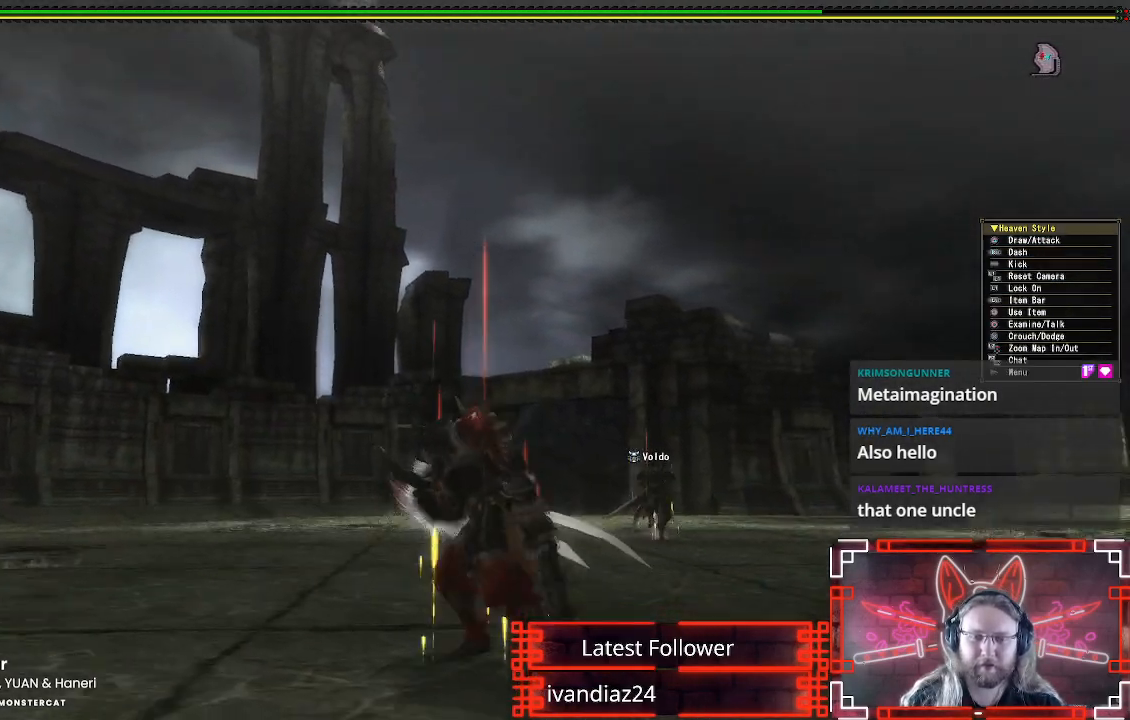
{"buttons": ["R1"], "left_stick": "up", "right_stick": "down-right", "events": [[150, "R1", "down"], [167, "right_stick", "center"], [333, "left_stick", "up"], [450, "right_stick", "down-right"]]}
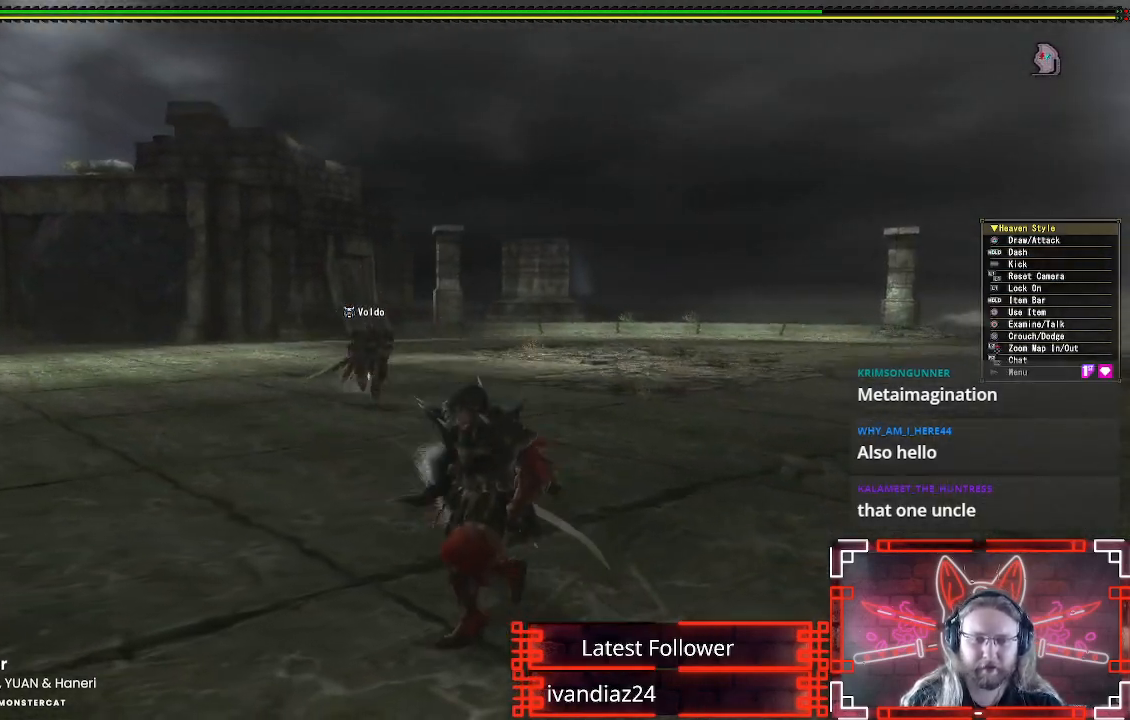
{"buttons": ["R1"], "left_stick": "up", "right_stick": "center", "events": [[100, "right_stick", "center"]]}
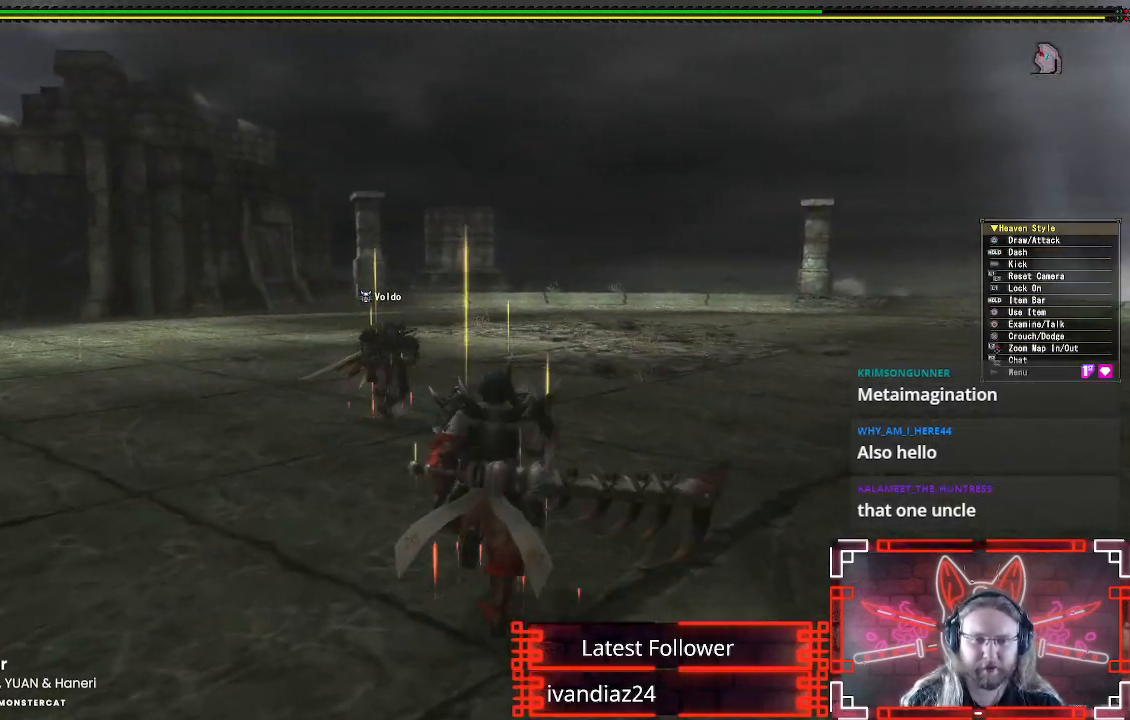
{"buttons": ["R1"], "left_stick": "up", "right_stick": "center", "events": [[100, "right_stick", "down-right"], [333, "right_stick", "center"]]}
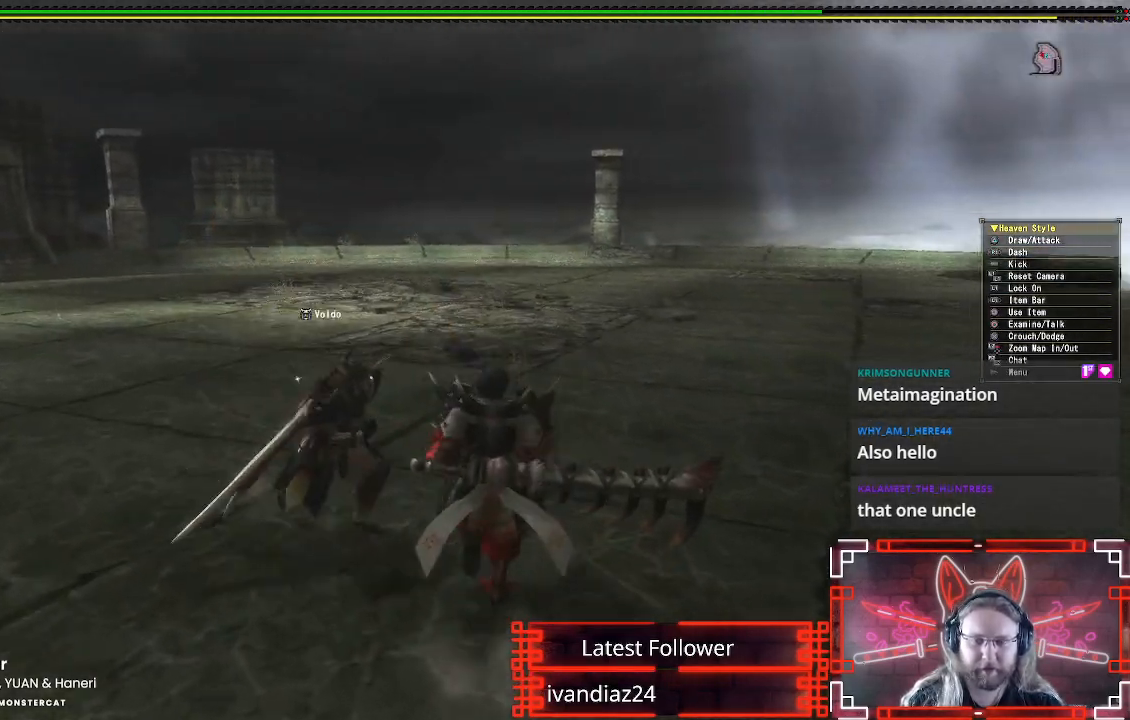
{"buttons": ["R1"], "left_stick": "up", "right_stick": "center", "events": []}
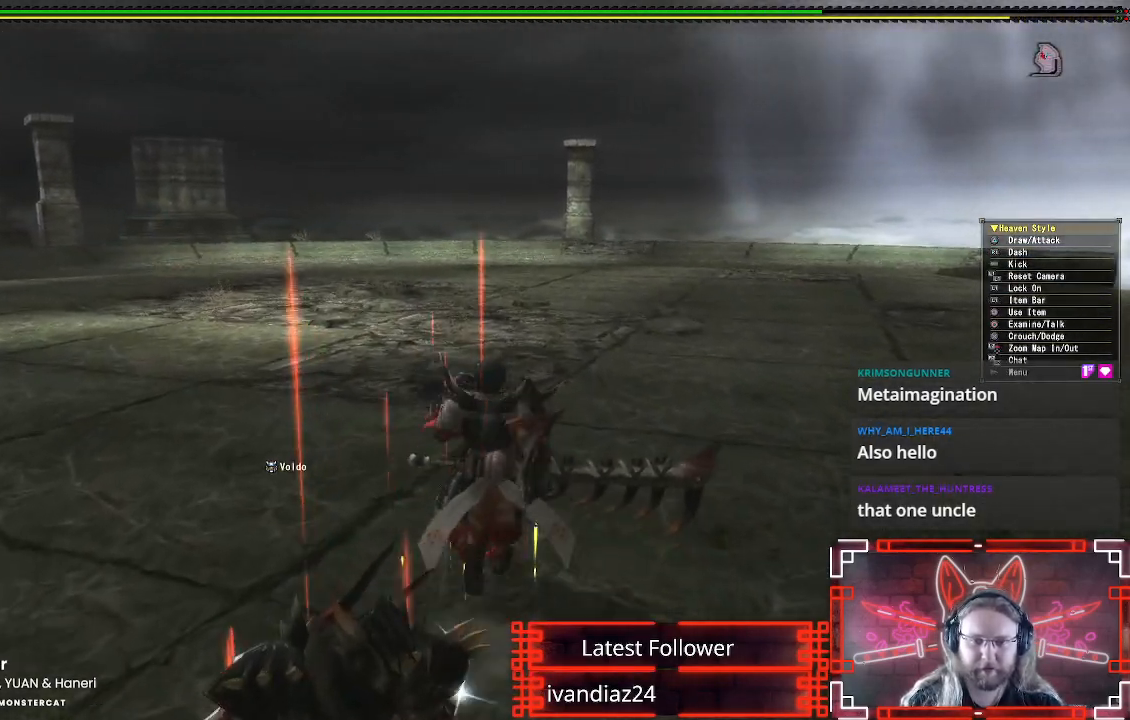
{"buttons": [], "left_stick": "up", "right_stick": "center", "events": [[83, "R1", "up"]]}
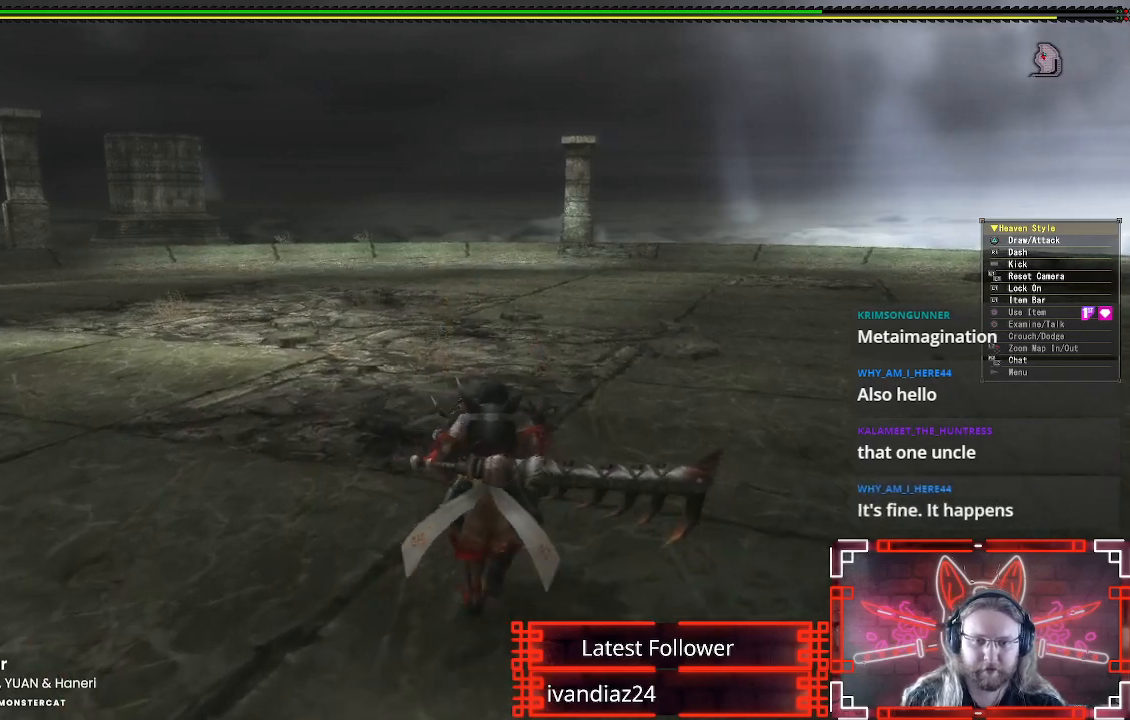
{"buttons": [], "left_stick": "up", "right_stick": "center", "events": []}
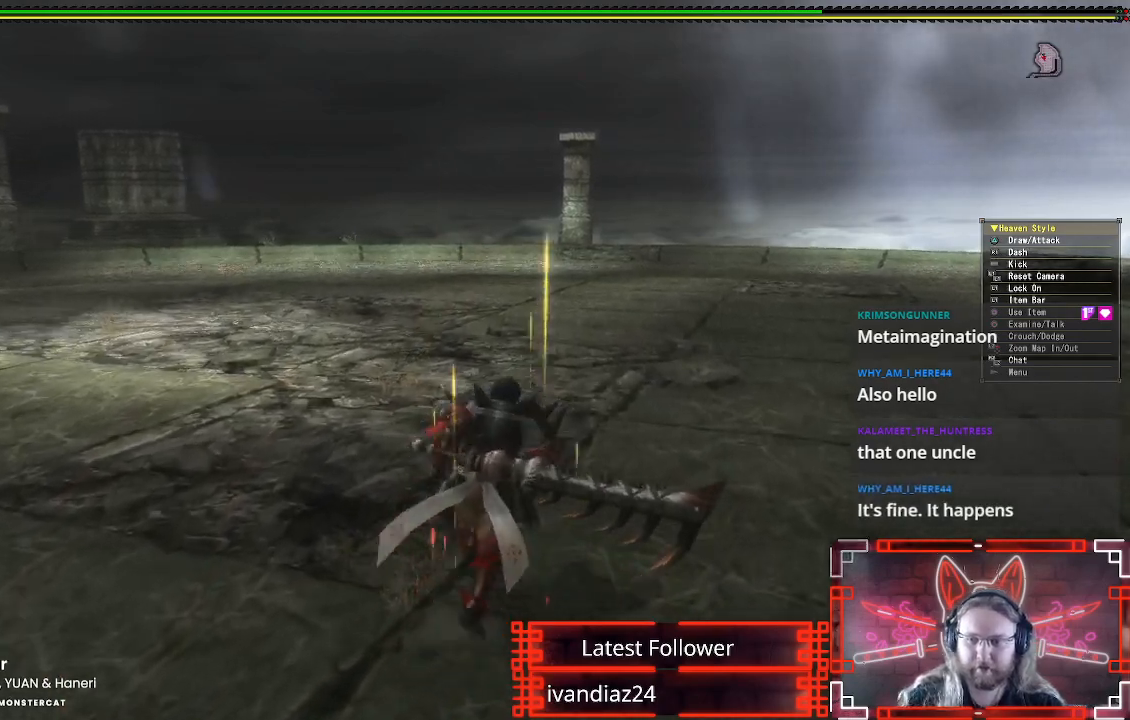
{"buttons": [], "left_stick": "up-right", "right_stick": "center", "events": [[350, "left_stick", "up-right"]]}
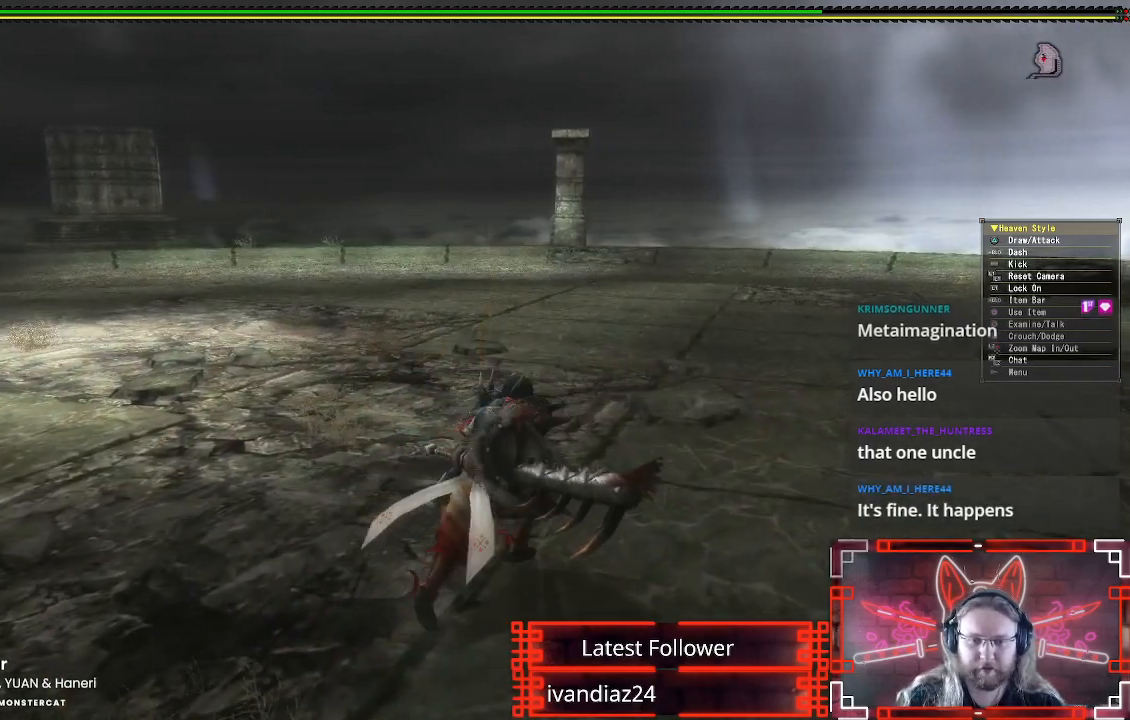
{"buttons": [], "left_stick": "up-right", "right_stick": "center", "events": []}
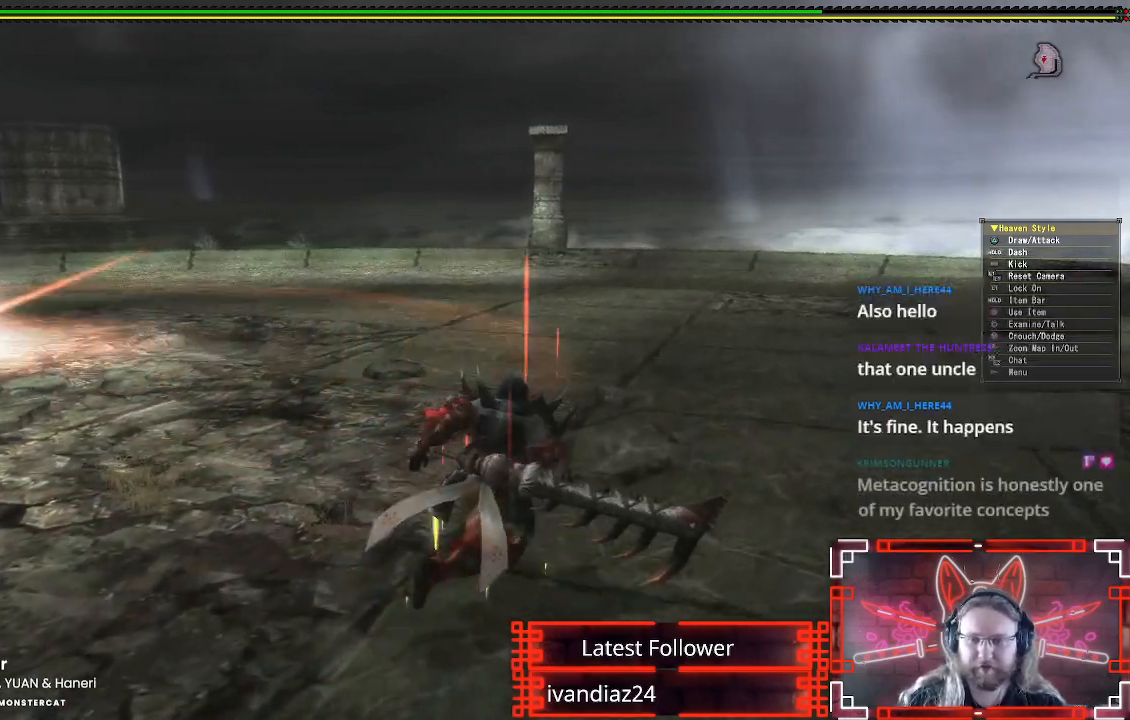
{"buttons": ["R1"], "left_stick": "up-right", "right_stick": "center", "events": [[367, "R1", "down"]]}
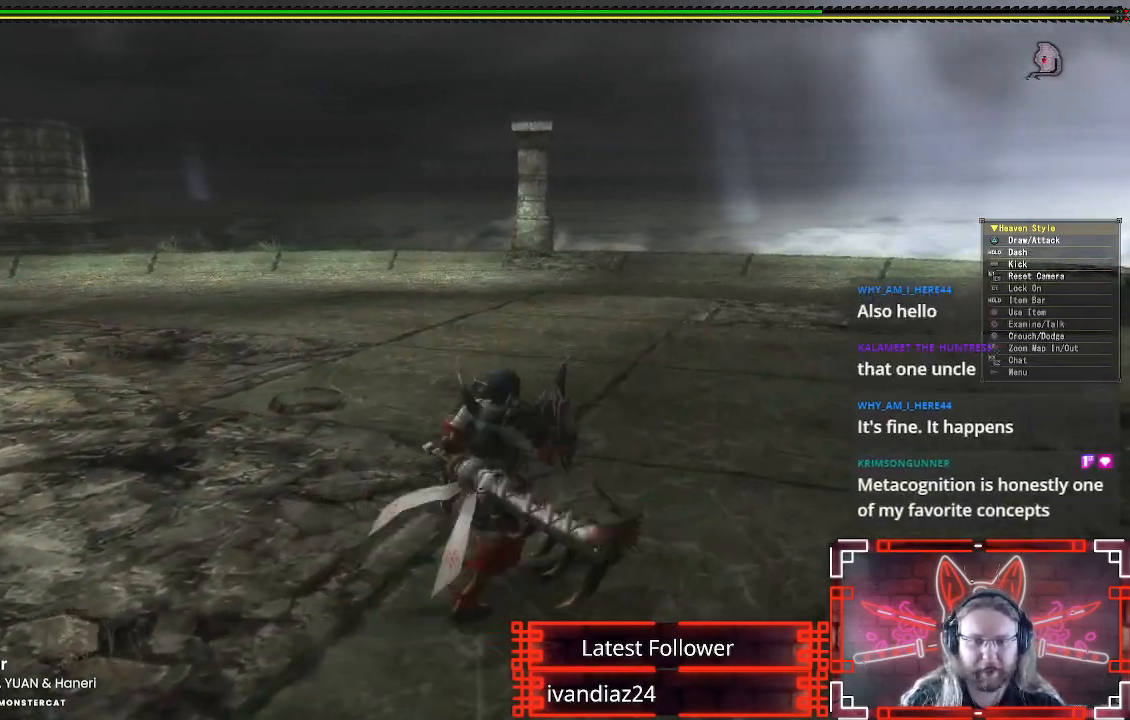
{"buttons": ["R1"], "left_stick": "up-right", "right_stick": "center", "events": [[317, "right_stick", "left"], [467, "right_stick", "center"]]}
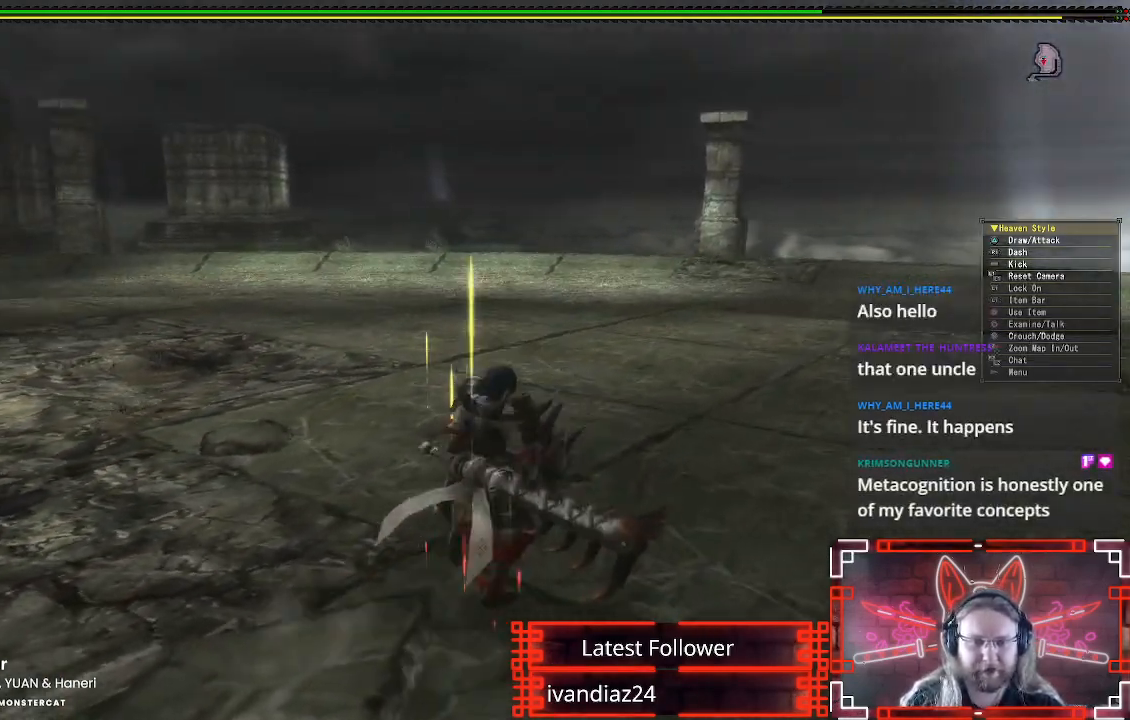
{"buttons": ["R1"], "left_stick": "up-right", "right_stick": "center", "events": [[233, "right_stick", "left"], [383, "right_stick", "center"]]}
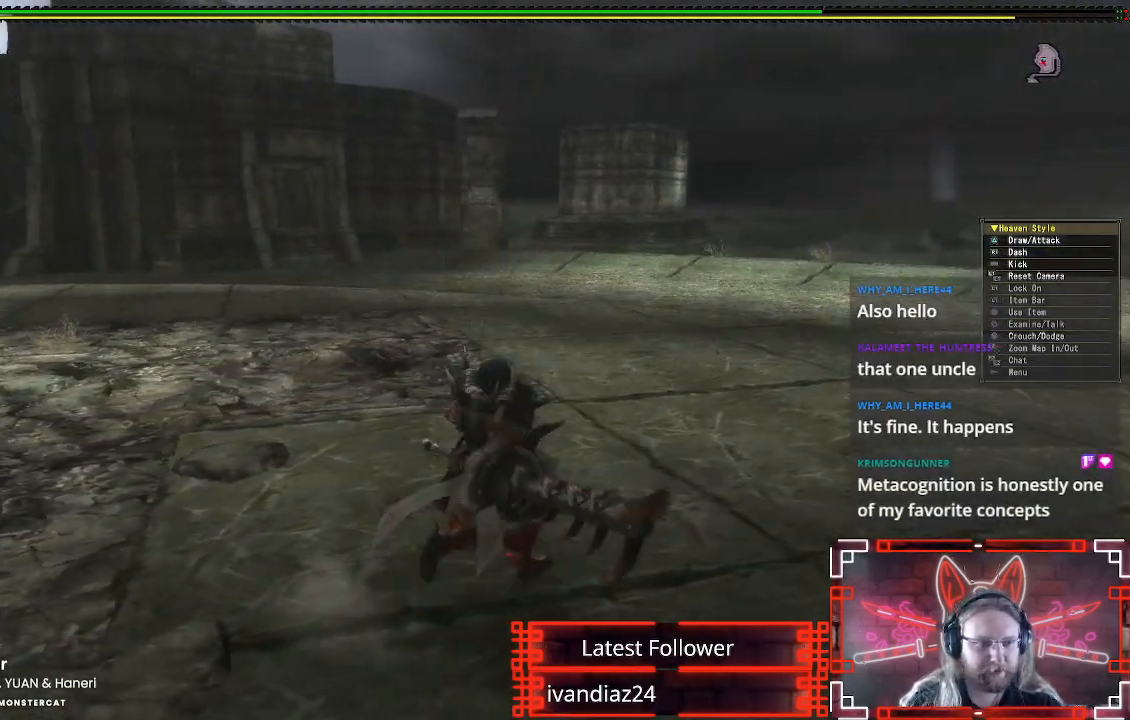
{"buttons": ["R1"], "left_stick": "up-right", "right_stick": "left", "events": [[83, "right_stick", "left"], [233, "right_stick", "center"], [383, "right_stick", "left"]]}
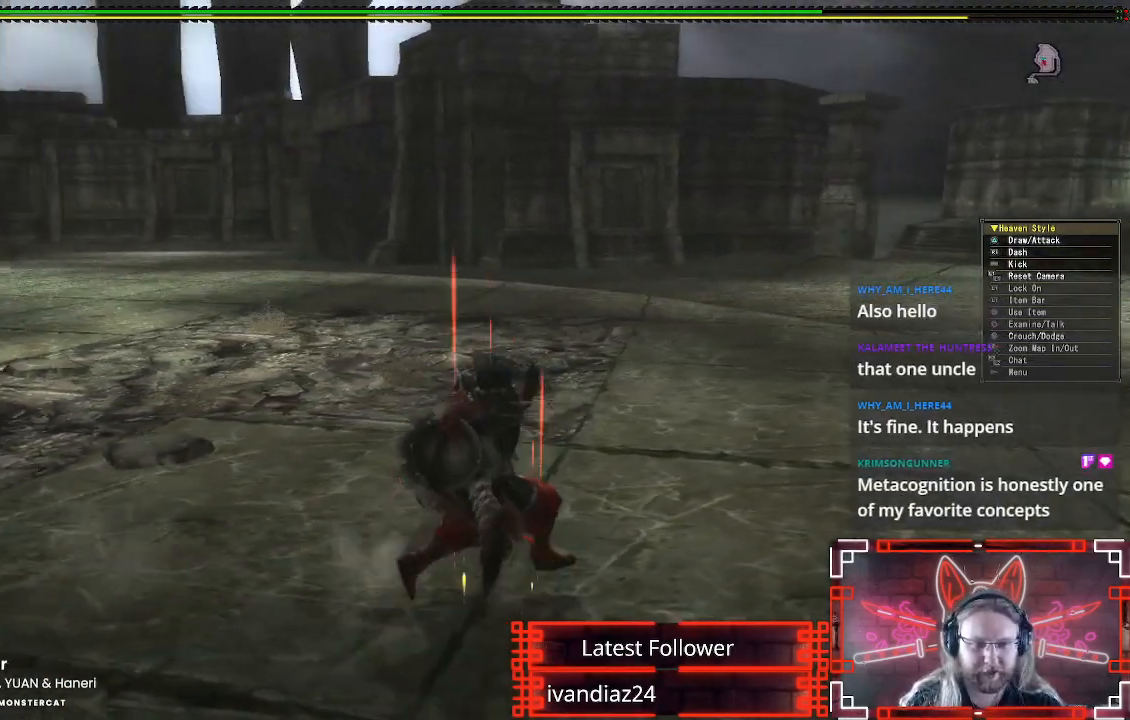
{"buttons": [], "left_stick": "right", "right_stick": "left", "events": [[33, "left_stick", "right"], [183, "right_stick", "center"], [300, "R1", "up"], [467, "right_stick", "left"]]}
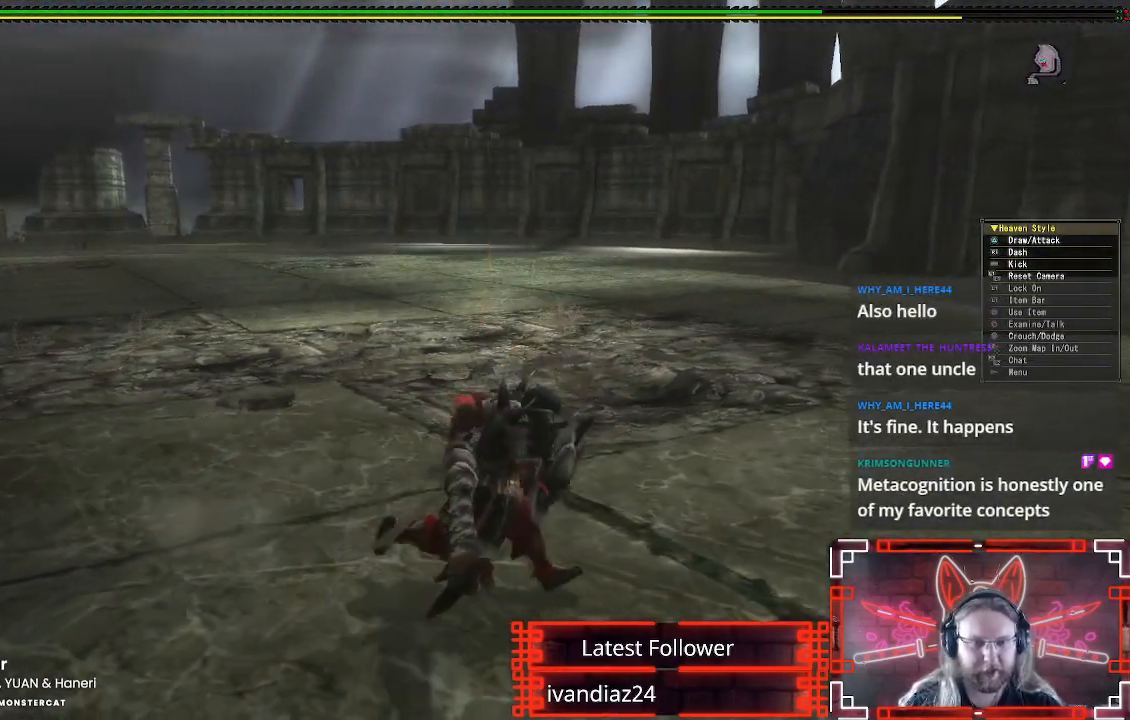
{"buttons": ["R1"], "left_stick": "down-right", "right_stick": "center", "events": [[100, "right_stick", "center"], [217, "left_stick", "down-right"], [367, "R1", "down"]]}
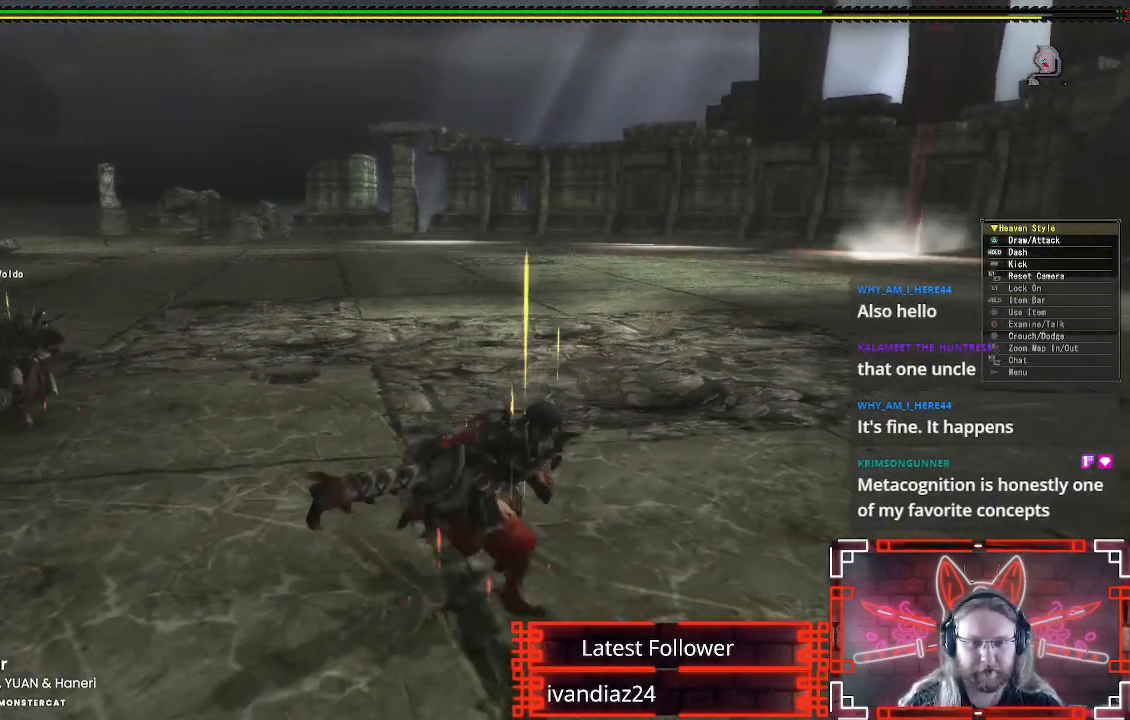
{"buttons": ["R1"], "left_stick": "down-right", "right_stick": "center", "events": []}
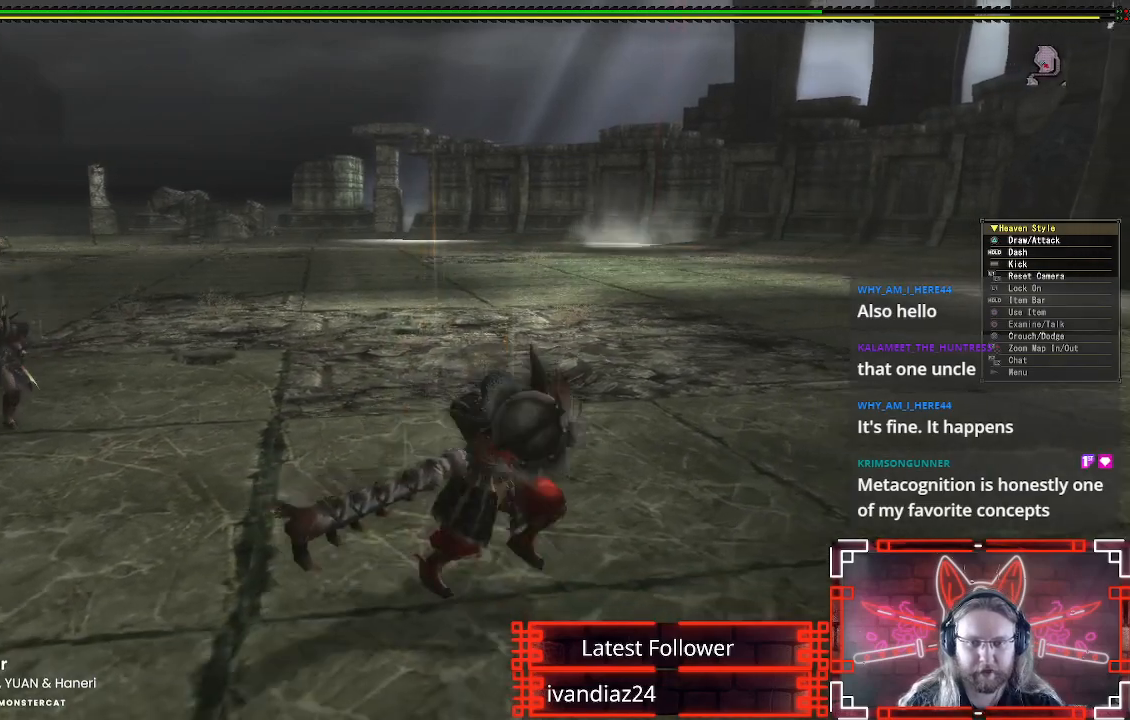
{"buttons": [], "left_stick": "down-right", "right_stick": "center", "events": [[333, "R1", "up"]]}
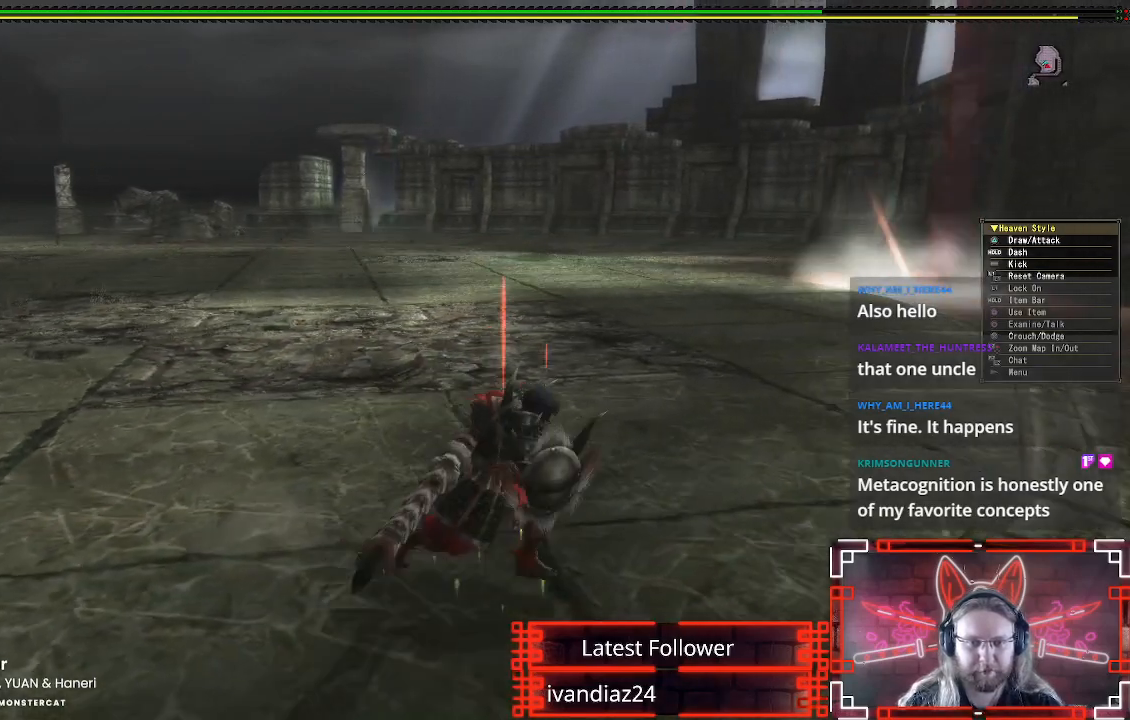
{"buttons": [], "left_stick": "down", "right_stick": "center", "events": [[333, "left_stick", "down"]]}
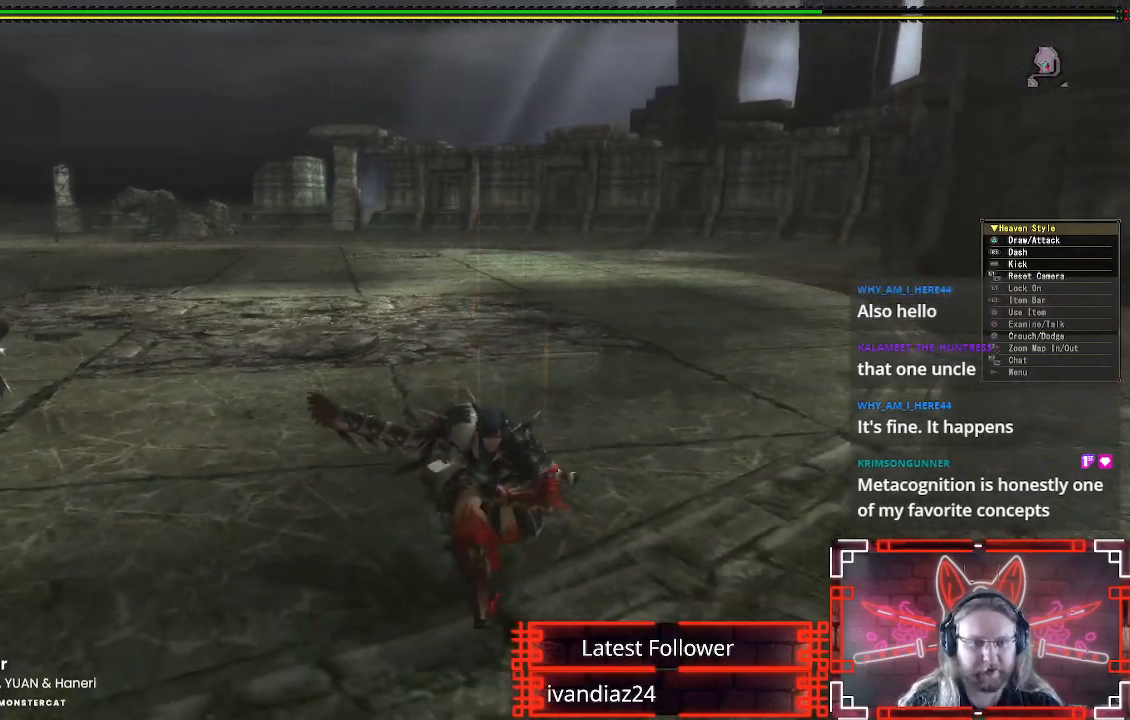
{"buttons": ["R1"], "left_stick": "down-left", "right_stick": "center", "events": [[83, "R1", "down"], [317, "left_stick", "down-left"]]}